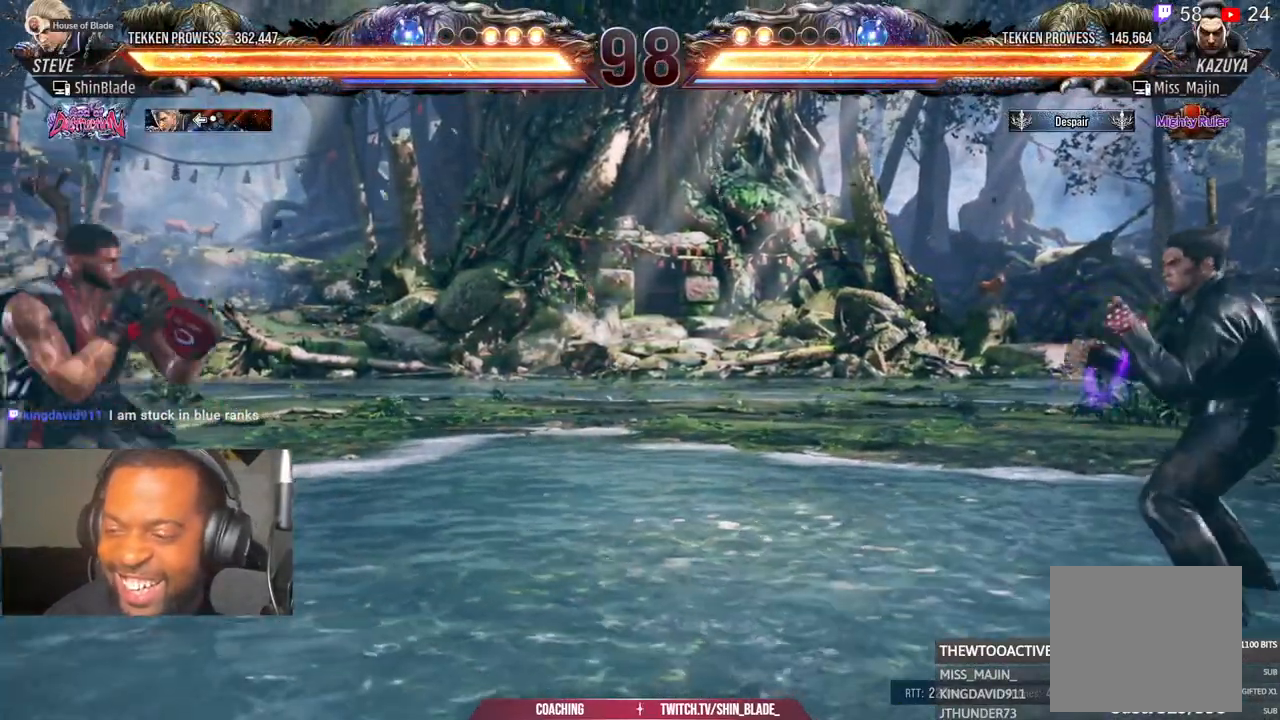
Gameplay with a controller (PlayStation layout); each line is a JSON object with the inputs held at the frame after it. "events" lists button and stick changes between this image and that frame as [ms after this image, input, new state], when the widget could be followed in between. Not read: L1 R1 R2.
{"buttons": ["DPAD_LEFT"], "left_stick": "center", "right_stick": "center", "events": [[50, "DPAD_DOWN", "down"], [67, "DPAD_LEFT", "up"], [100, "DPAD_DOWN", "up"], [200, "DPAD_DOWN", "down"], [283, "DPAD_DOWN", "up"], [367, "DPAD_LEFT", "down"], [450, "DPAD_LEFT", "up"], [500, "DPAD_LEFT", "down"]]}
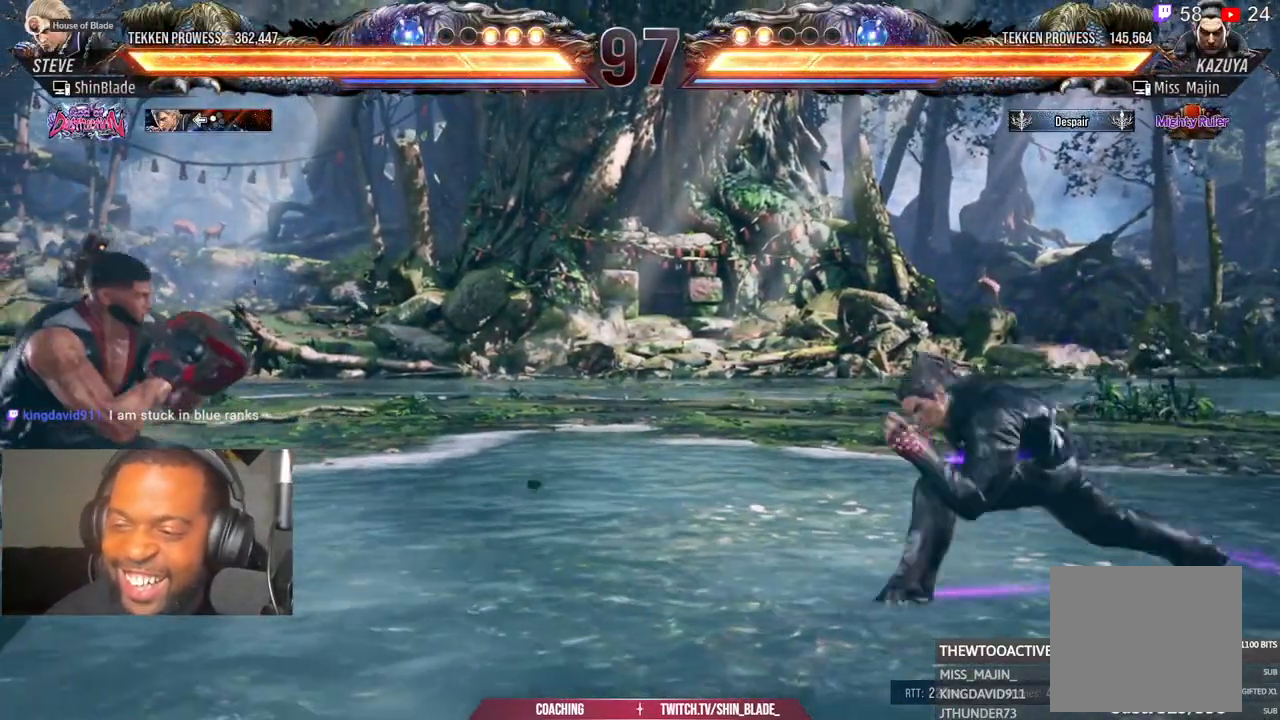
{"buttons": ["DPAD_LEFT"], "left_stick": "center", "right_stick": "center", "events": [[133, "DPAD_DOWN", "down"], [233, "DPAD_DOWN", "up"], [267, "DPAD_LEFT", "up"], [333, "DPAD_LEFT", "down"]]}
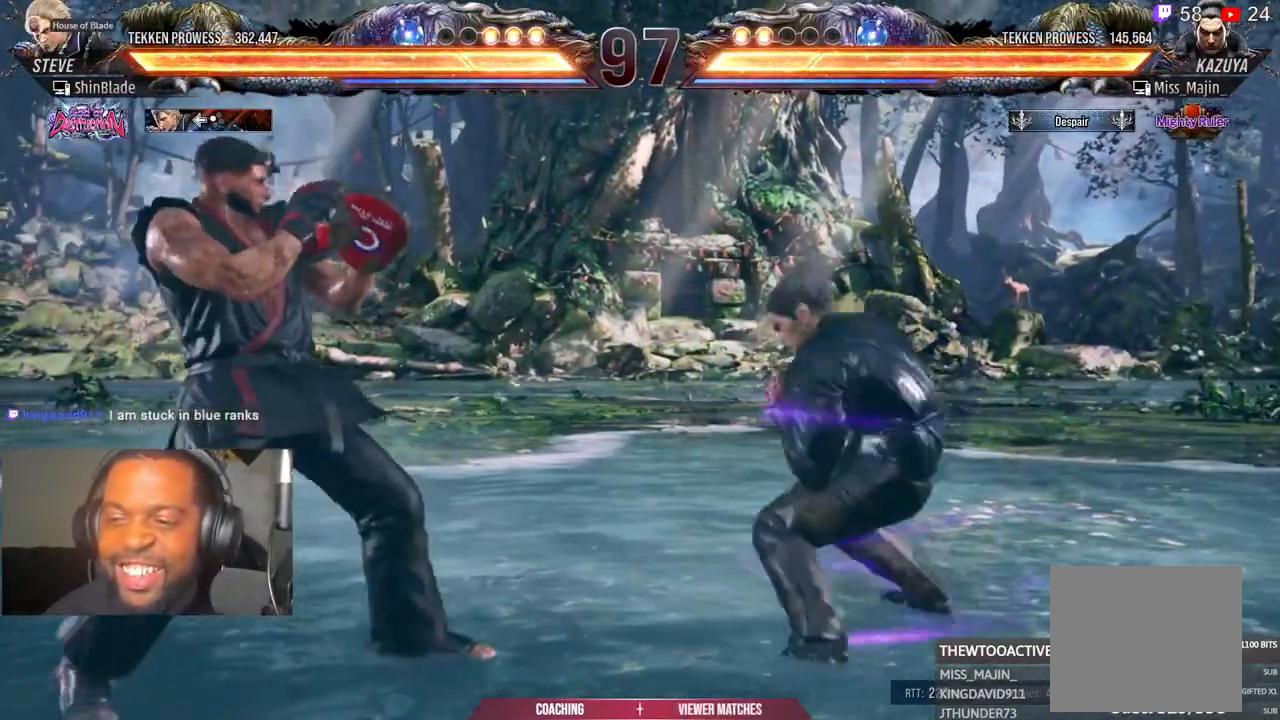
{"buttons": ["DPAD_LEFT"], "left_stick": "center", "right_stick": "center", "events": [[17, "DPAD_DOWN", "down"], [100, "DPAD_DOWN", "up"]]}
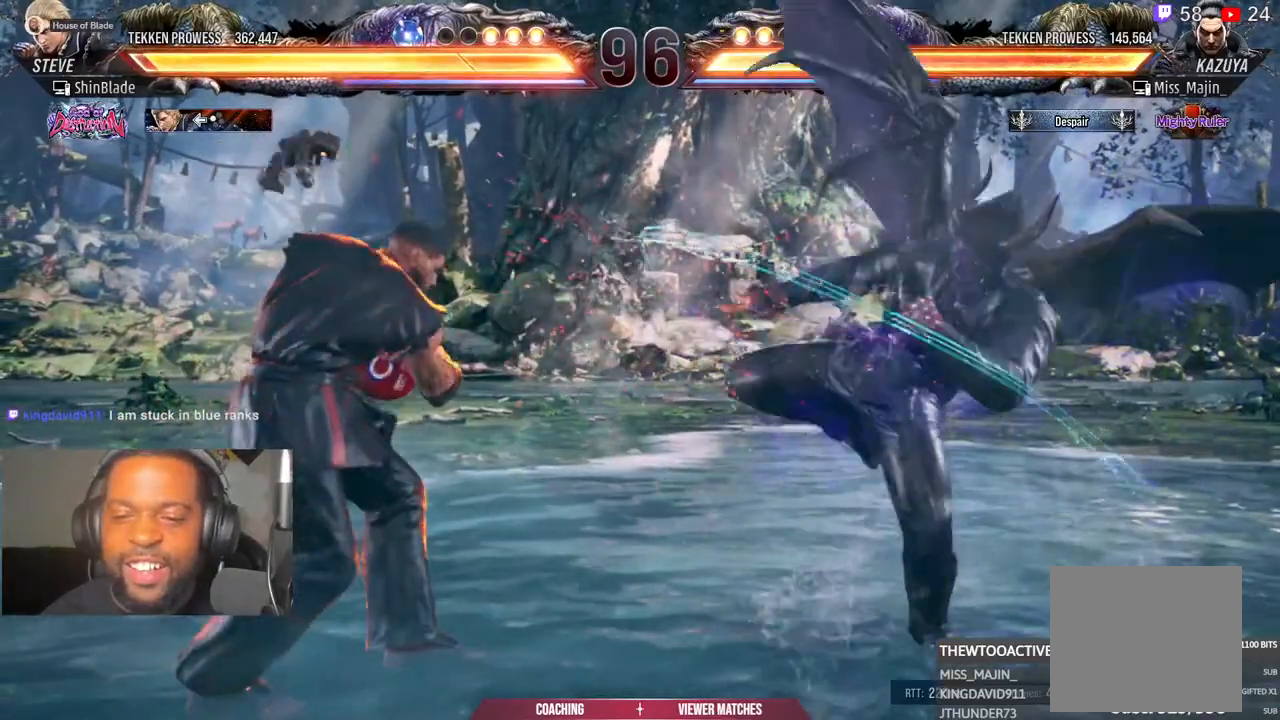
{"buttons": ["DPAD_LEFT"], "left_stick": "center", "right_stick": "center", "events": [[33, "DPAD_LEFT", "up"], [100, "DPAD_LEFT", "down"], [167, "DPAD_LEFT", "up"], [217, "DPAD_LEFT", "down"], [333, "CIRCLE", "down"], [333, "CROSS", "down"], [417, "DPAD_DOWN", "down"], [433, "CIRCLE", "up"], [433, "CROSS", "up"], [500, "DPAD_DOWN", "up"]]}
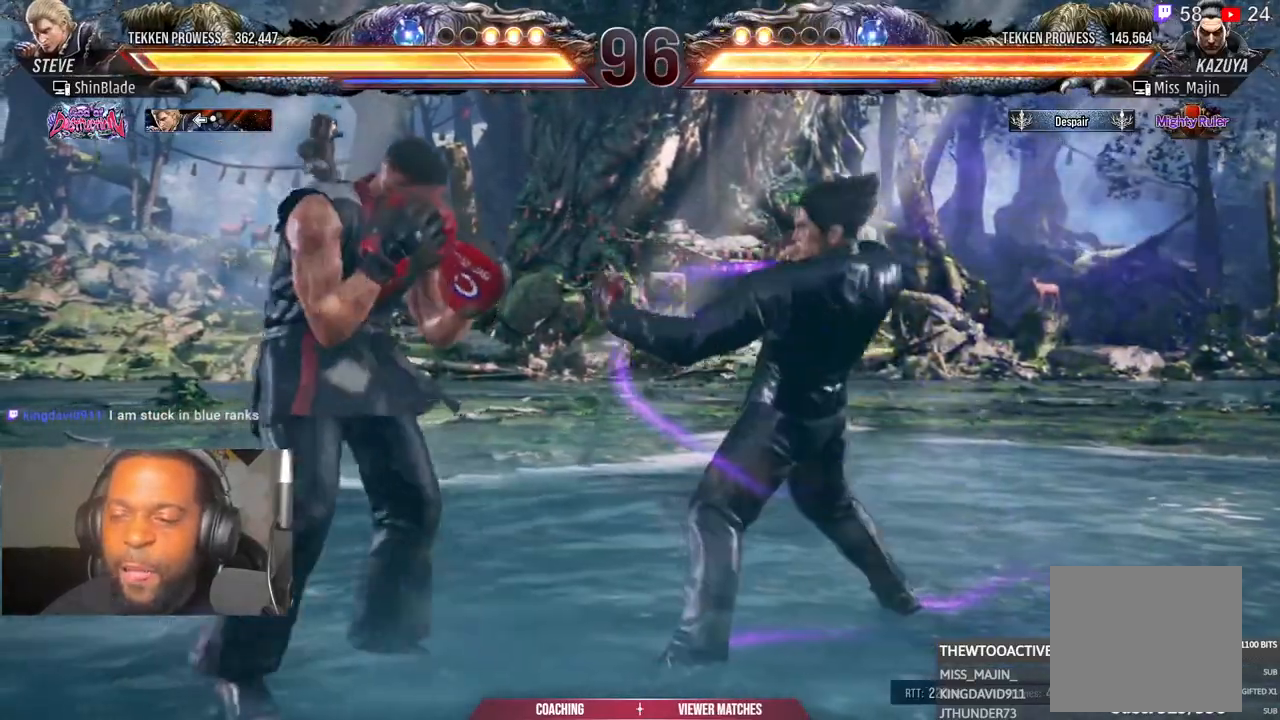
{"buttons": [], "left_stick": "center", "right_stick": "center", "events": [[500, "DPAD_LEFT", "up"]]}
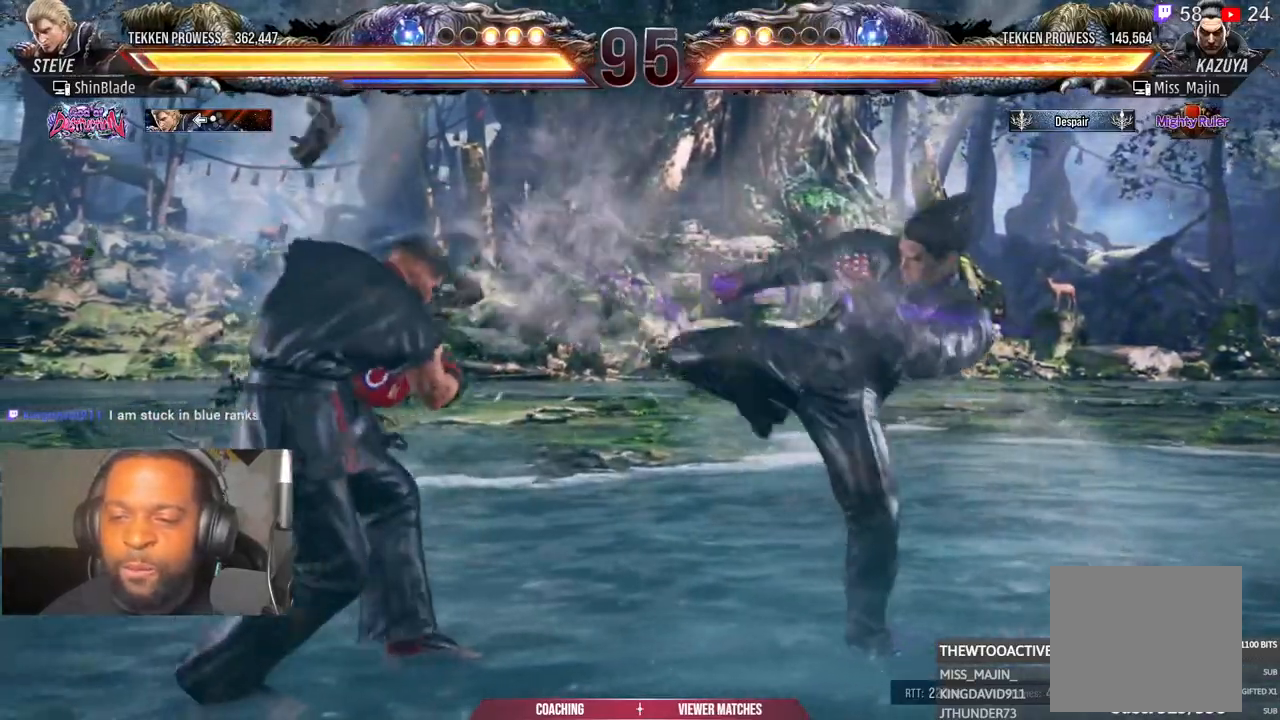
{"buttons": ["DPAD_DOWN", "DPAD_LEFT"], "left_stick": "center", "right_stick": "center", "events": [[100, "DPAD_DOWN", "down"], [100, "DPAD_RIGHT", "down"], [150, "TRIANGLE", "down"], [267, "CROSS", "down"], [333, "TRIANGLE", "up"], [400, "DPAD_RIGHT", "up"], [417, "DPAD_DOWN", "up"], [450, "CROSS", "up"], [467, "DPAD_LEFT", "down"], [483, "DPAD_DOWN", "down"]]}
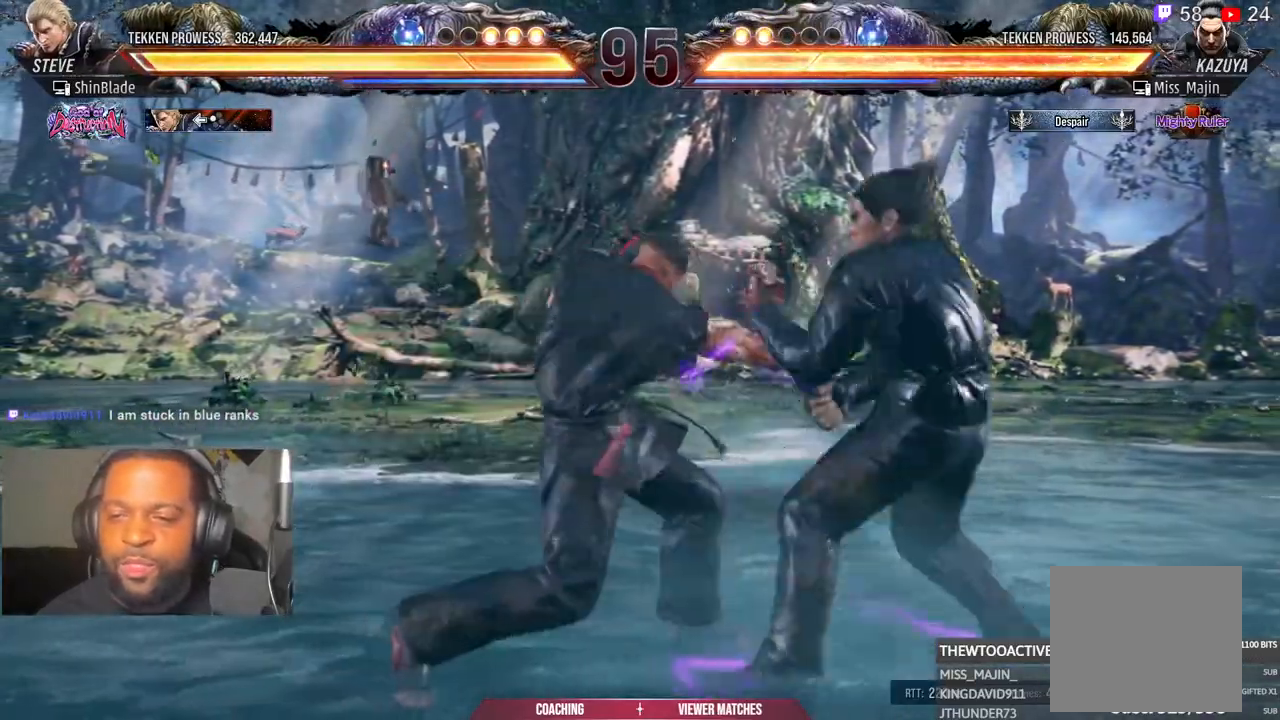
{"buttons": ["DPAD_LEFT"], "left_stick": "center", "right_stick": "center"}
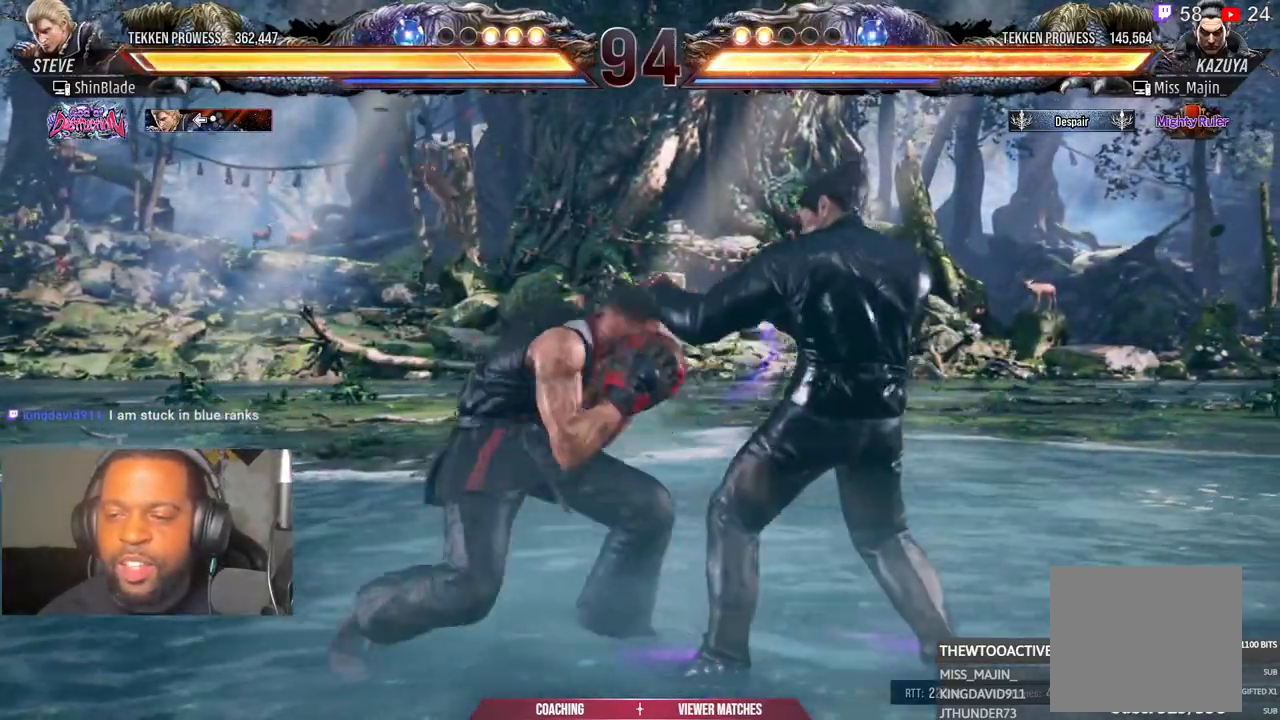
{"buttons": ["CROSS", "DPAD_UP", "DPAD_LEFT"], "left_stick": "center", "right_stick": "center"}
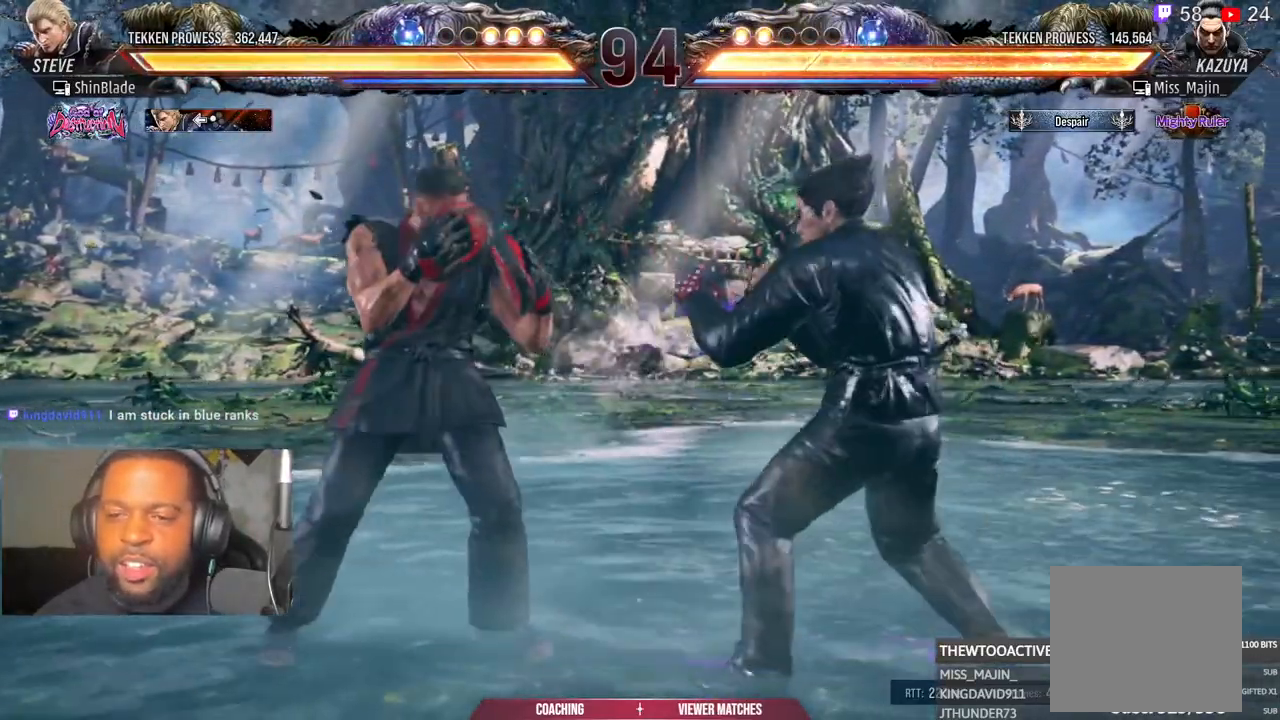
{"buttons": [], "left_stick": "center", "right_stick": "center"}
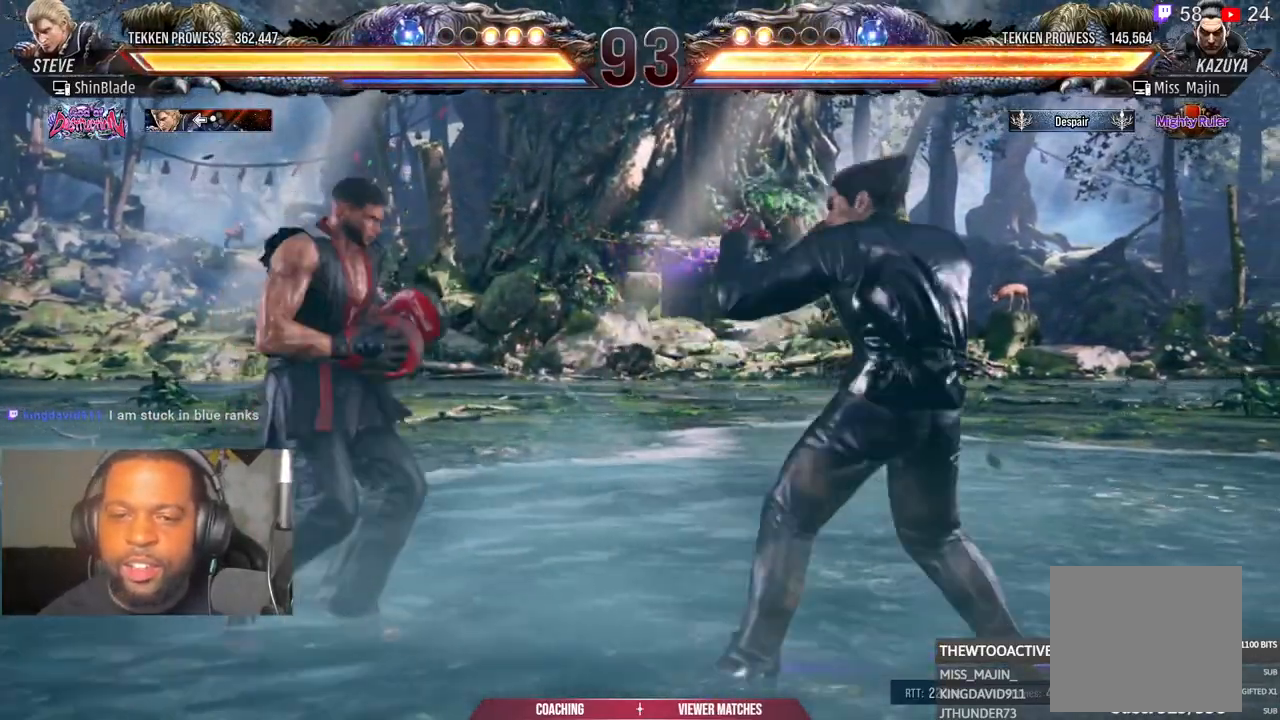
{"buttons": [], "left_stick": "center", "right_stick": "center", "events": []}
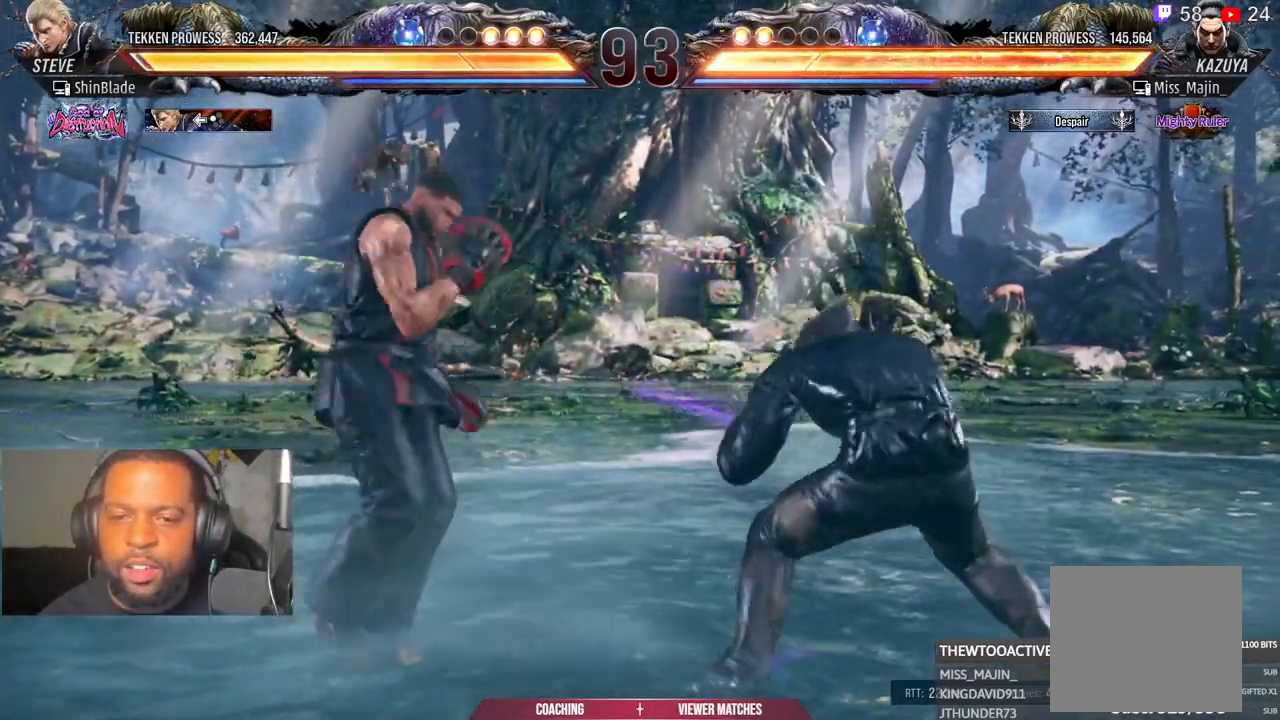
{"buttons": ["SQUARE"], "left_stick": "center", "right_stick": "center"}
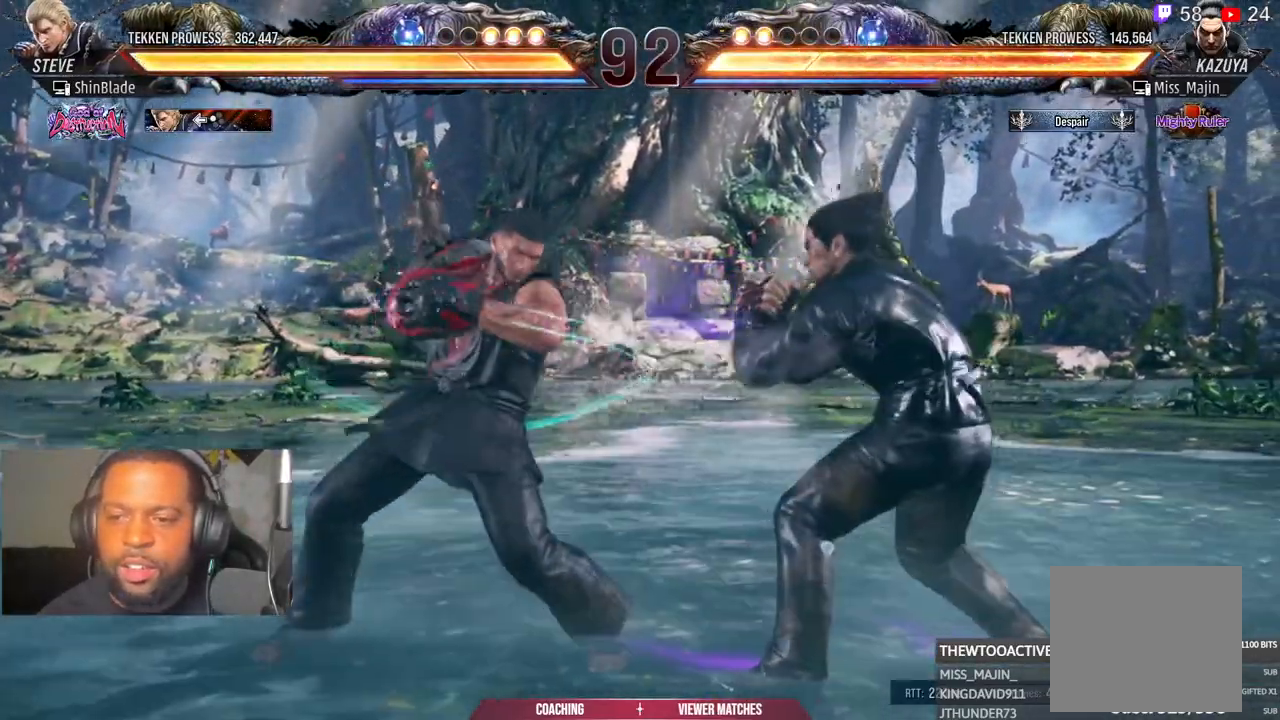
{"buttons": ["DPAD_DOWN", "DPAD_LEFT"], "left_stick": "center", "right_stick": "center", "events": [[50, "SQUARE", "up"], [117, "DPAD_LEFT", "down"], [183, "DPAD_LEFT", "up"], [250, "DPAD_LEFT", "down"], [450, "DPAD_DOWN", "down"]]}
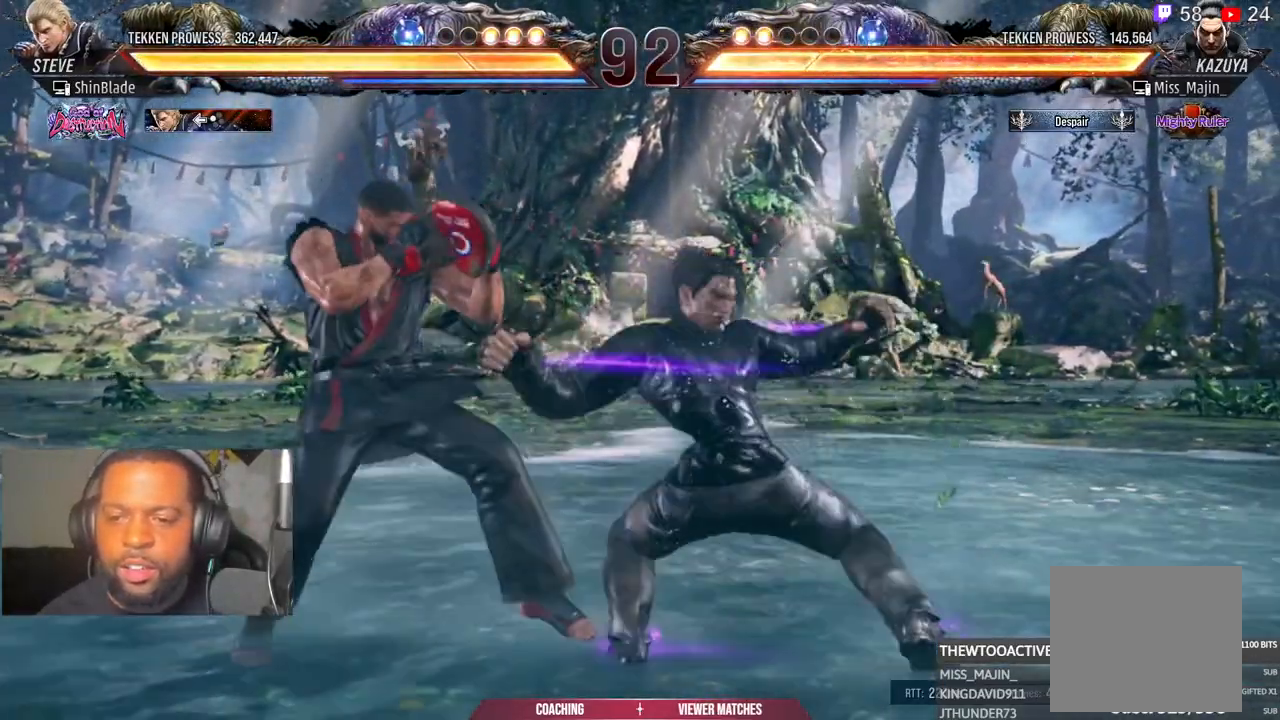
{"buttons": ["TRIANGLE", "DPAD_DOWN", "DPAD_RIGHT"], "left_stick": "center", "right_stick": "center", "events": [[133, "DPAD_DOWN", "up"], [233, "DPAD_DOWN", "down"], [350, "DPAD_LEFT", "up"], [367, "DPAD_RIGHT", "down"], [417, "TRIANGLE", "down"]]}
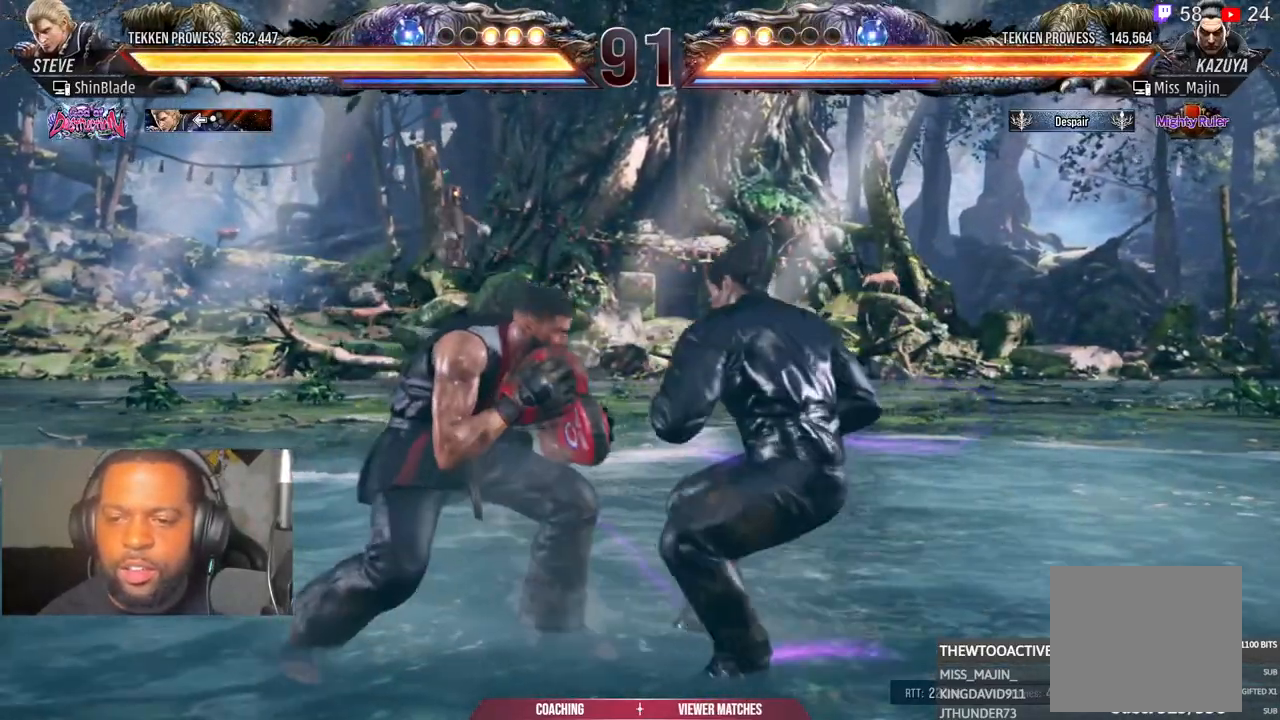
{"buttons": ["SQUARE", "DPAD_DOWN", "DPAD_RIGHT"], "left_stick": "center", "right_stick": "center", "events": [[17, "DPAD_RIGHT", "up"], [67, "TRIANGLE", "up"], [117, "DPAD_RIGHT", "down"], [133, "SQUARE", "down"], [333, "SQUARE", "up"], [433, "SQUARE", "down"]]}